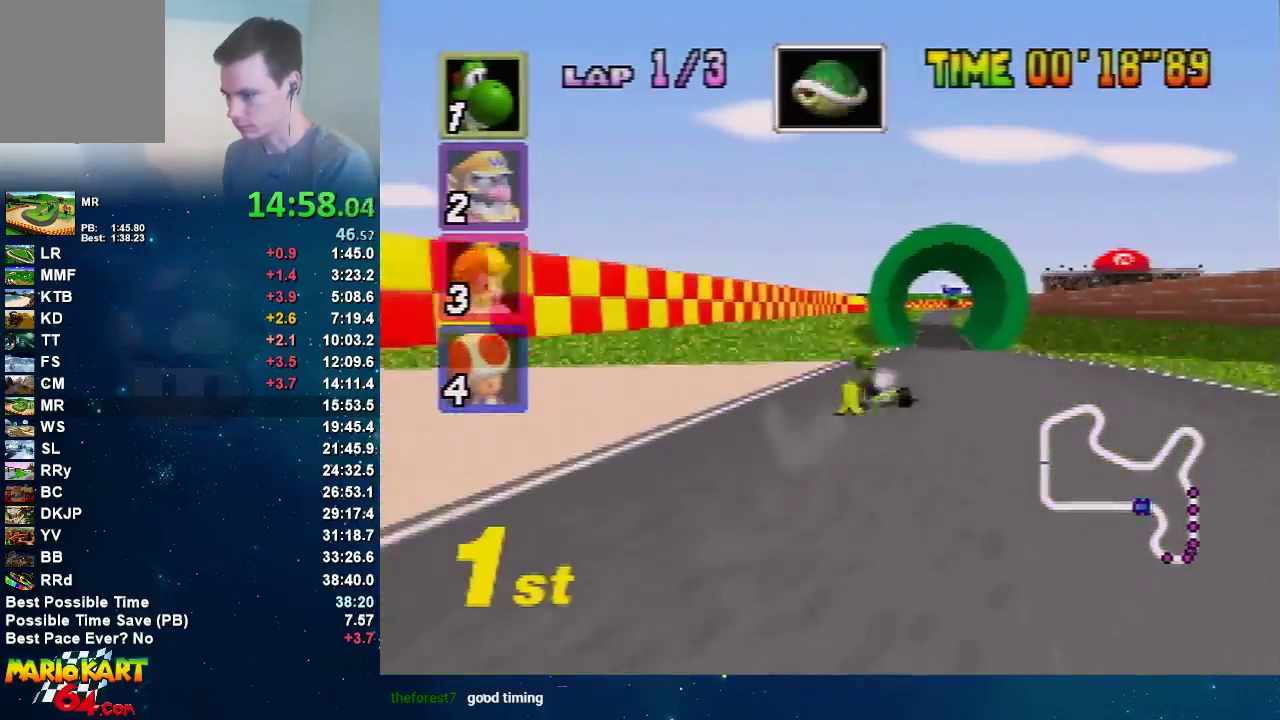
Gameplay with a controller (Nintendo layout); each line is a JSON object with the inputs held at the frame after it. "events" lists button and stick changes between this image and that frame as [ms after this image, input, new state], when the widget could be followed in between. Not read: A L1 L3 R1 R3.
{"buttons": [], "left_stick": "right", "events": [[100, "left_stick", "up-left"], [234, "left_stick", "right"], [367, "left_stick", "up-left"], [434, "left_stick", "right"]]}
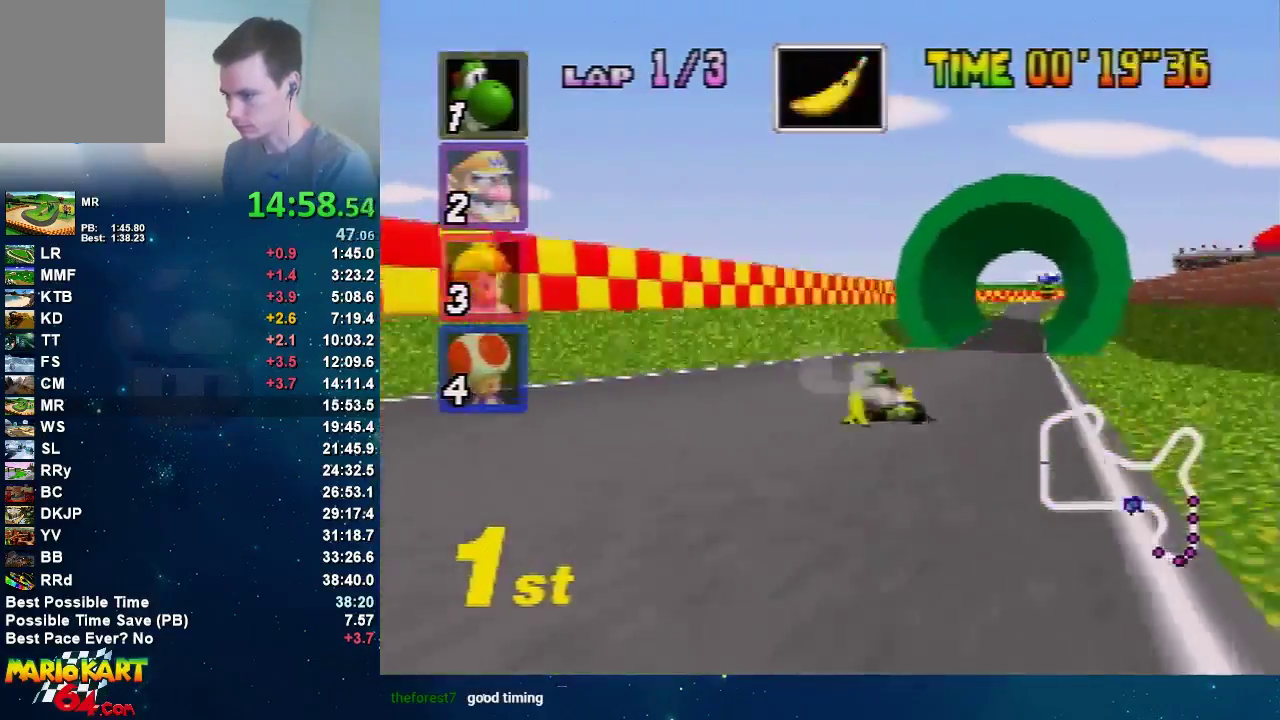
{"buttons": [], "left_stick": "center", "events": [[368, "left_stick", "left"], [501, "left_stick", "center"]]}
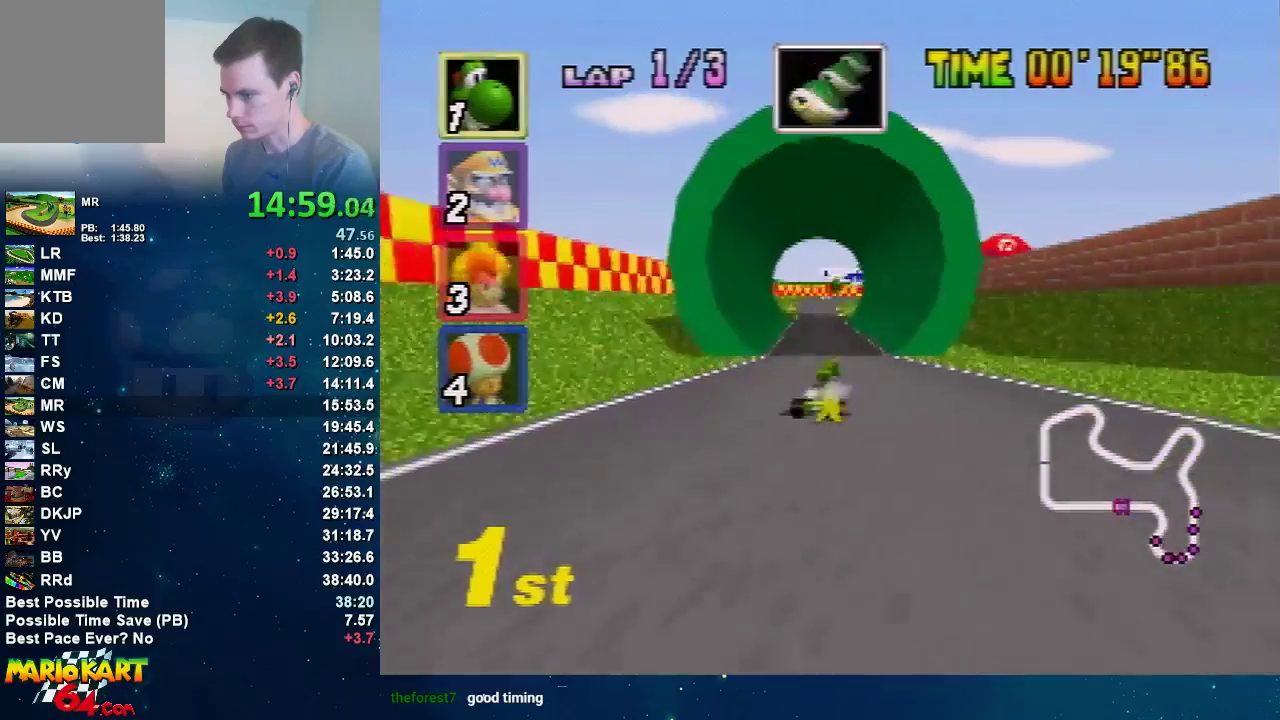
{"buttons": [], "left_stick": "center"}
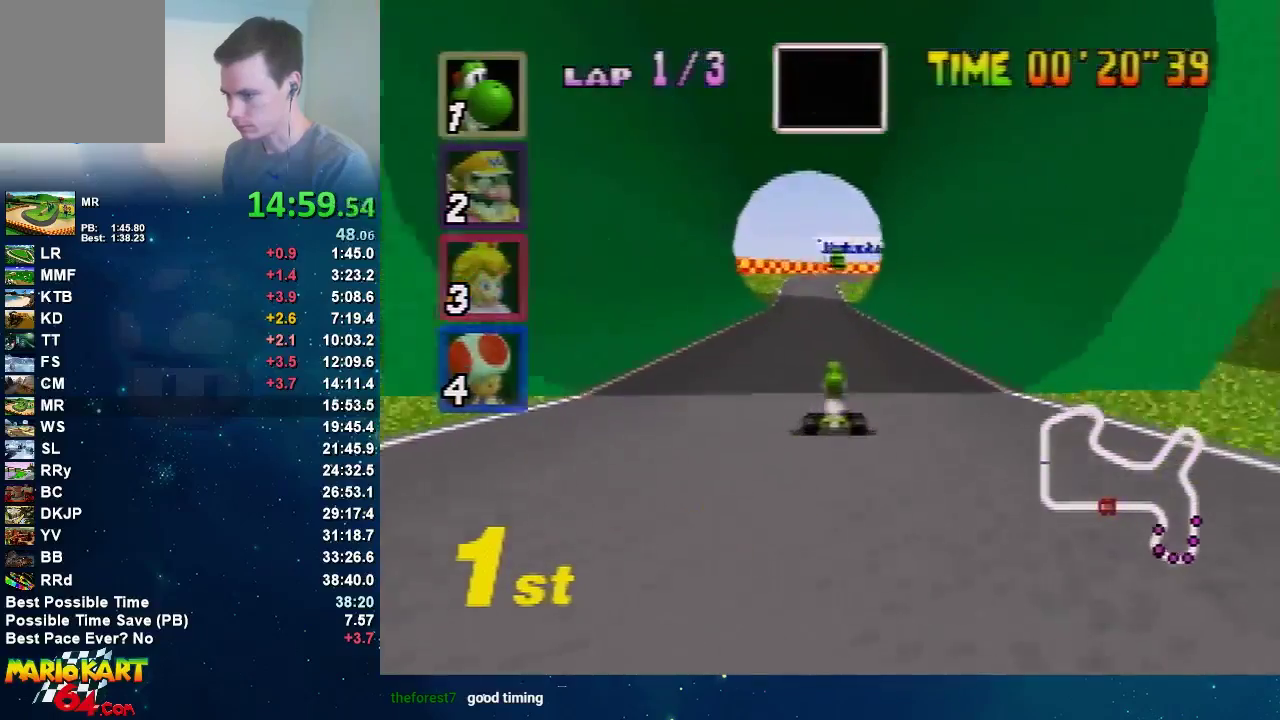
{"buttons": [], "left_stick": "center"}
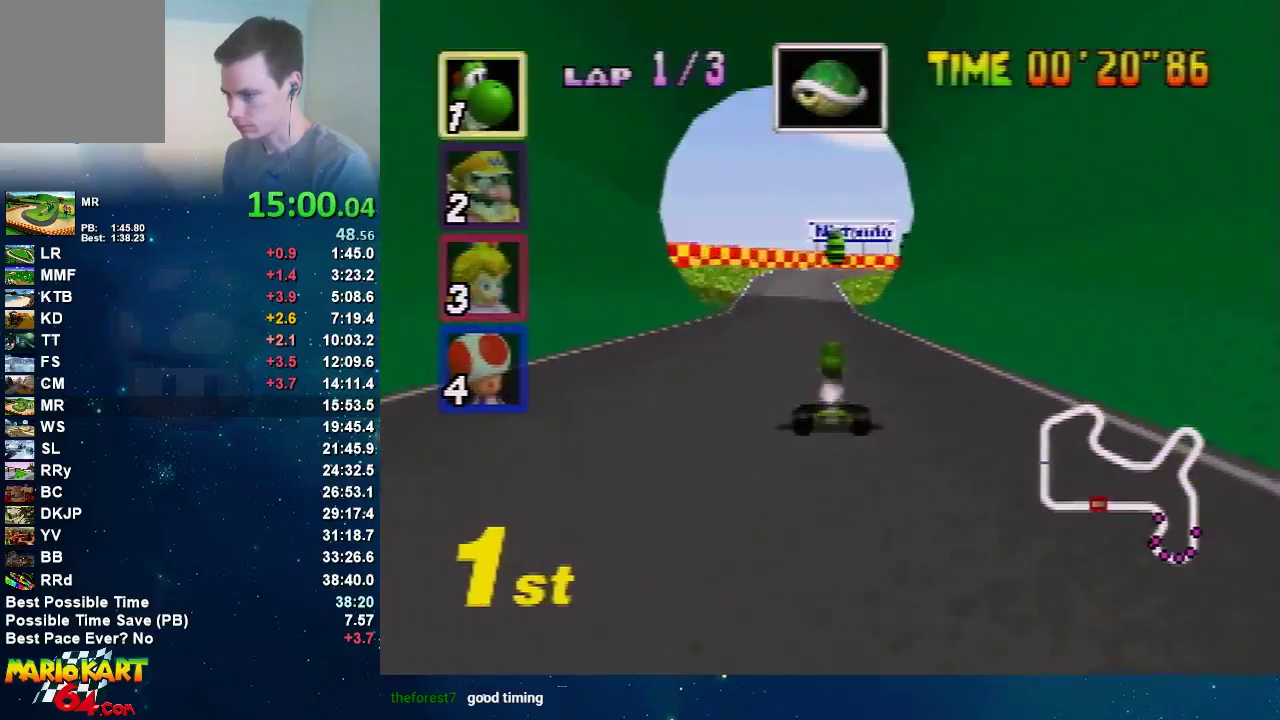
{"buttons": [], "left_stick": "left", "events": [[133, "left_stick", "right"], [367, "left_stick", "center"], [467, "left_stick", "left"]]}
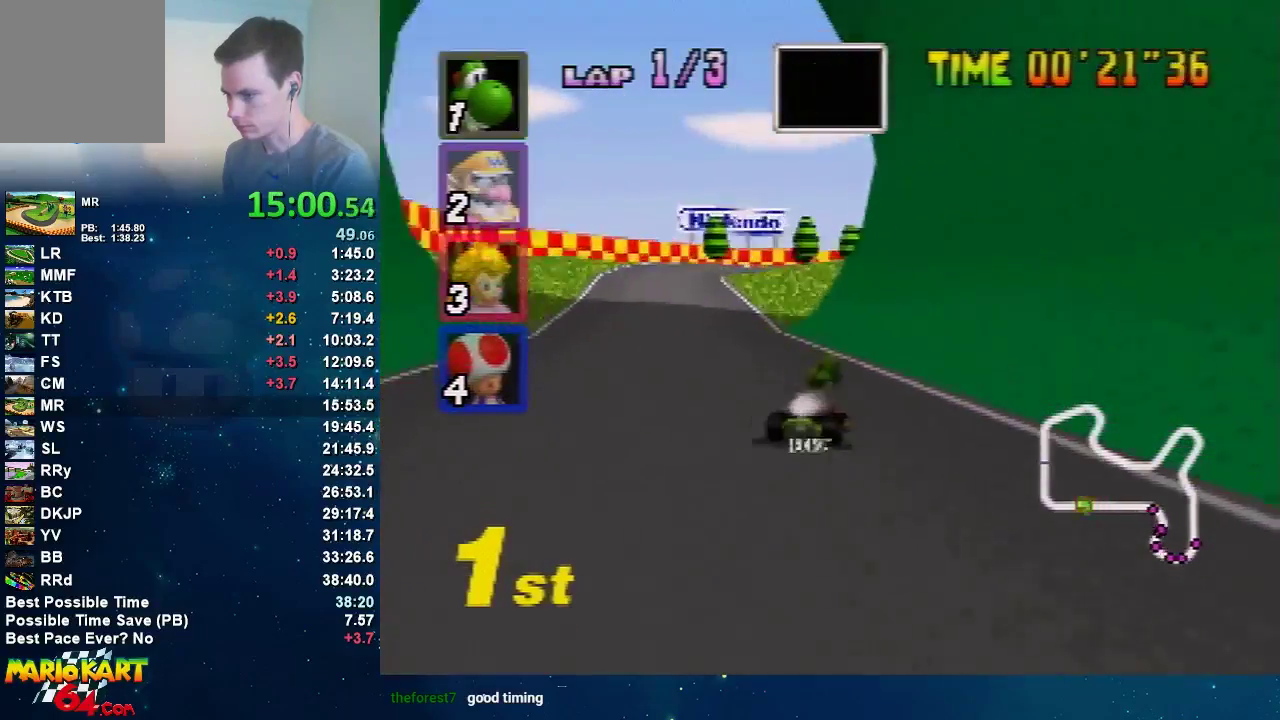
{"buttons": [], "left_stick": "left", "events": [[434, "left_stick", "up-right"], [501, "left_stick", "left"]]}
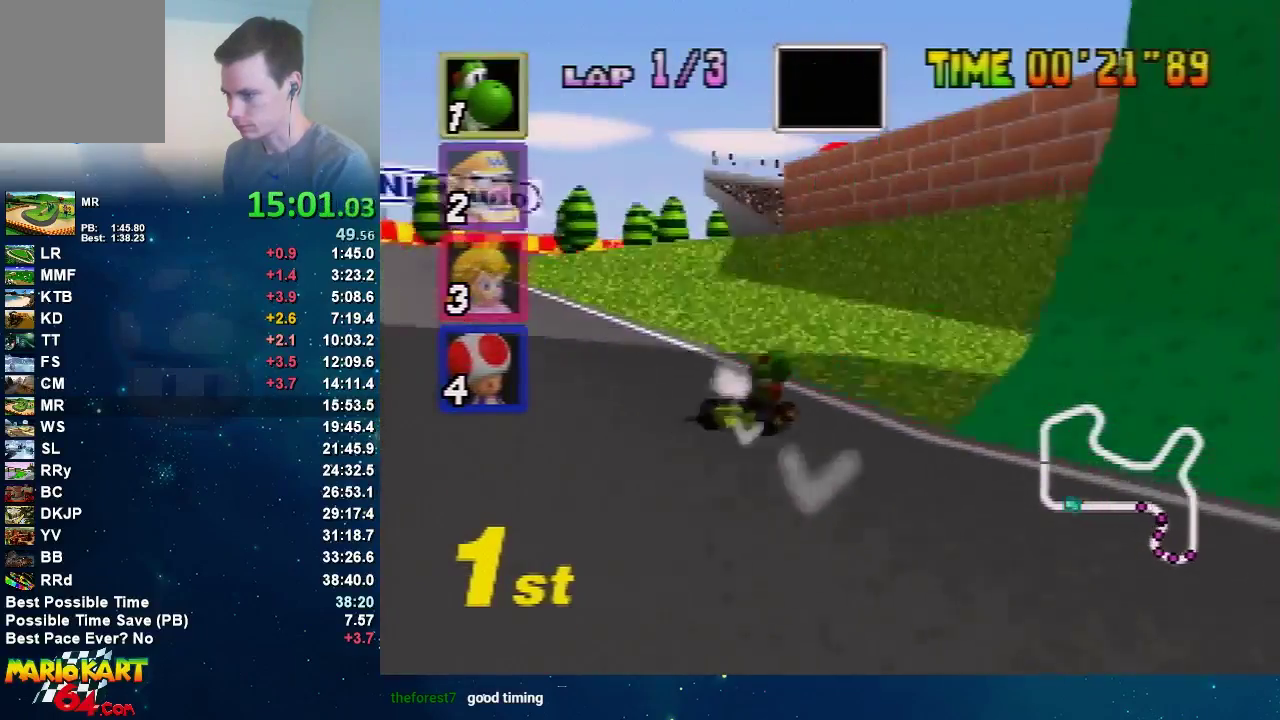
{"buttons": [], "left_stick": "center", "events": [[234, "left_stick", "up-right"], [367, "left_stick", "left"], [434, "left_stick", "center"]]}
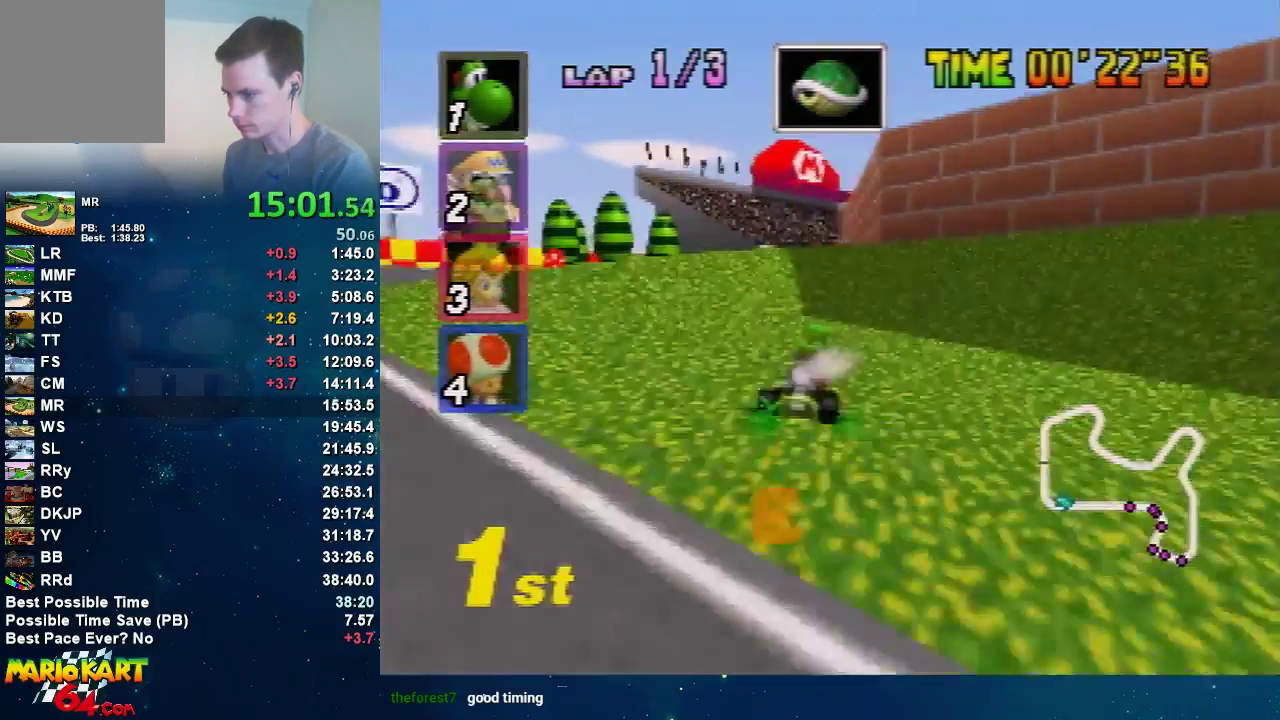
{"buttons": [], "left_stick": "right", "events": [[434, "left_stick", "right"]]}